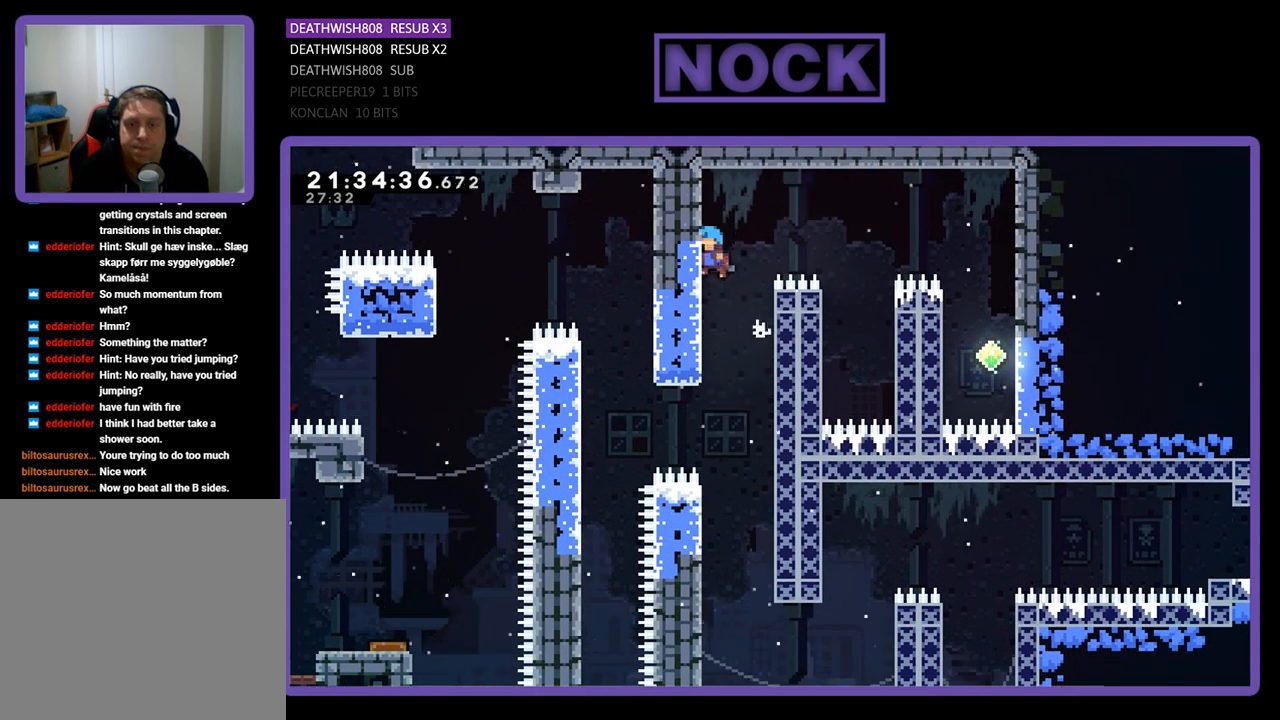
Gameplay with a controller (PlayStation layout); each line is a JSON object with the inputs held at the frame after it. "events" lists button and stick changes between this image and that frame as [ms after this image, input, new state], when the widget could be followed in between.
{"buttons": ["CROSS", "DPAD_RIGHT"], "left_stick": "center", "right_stick": "center", "events": [[100, "CROSS", "up"], [133, "DPAD_LEFT", "up"], [167, "DPAD_RIGHT", "down"], [233, "CROSS", "down"]]}
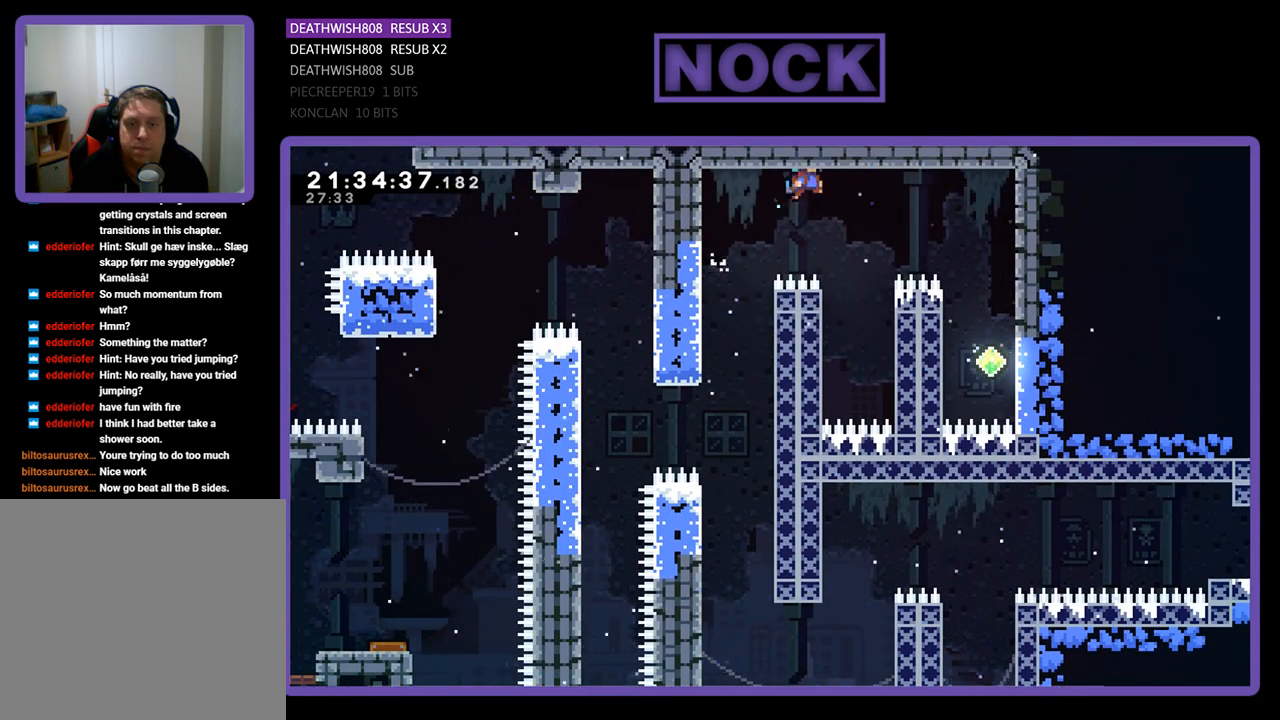
{"buttons": ["CROSS", "DPAD_RIGHT"], "left_stick": "center", "right_stick": "center", "events": [[67, "CROSS", "up"], [167, "DPAD_RIGHT", "up"], [333, "DPAD_RIGHT", "down"], [433, "CROSS", "down"]]}
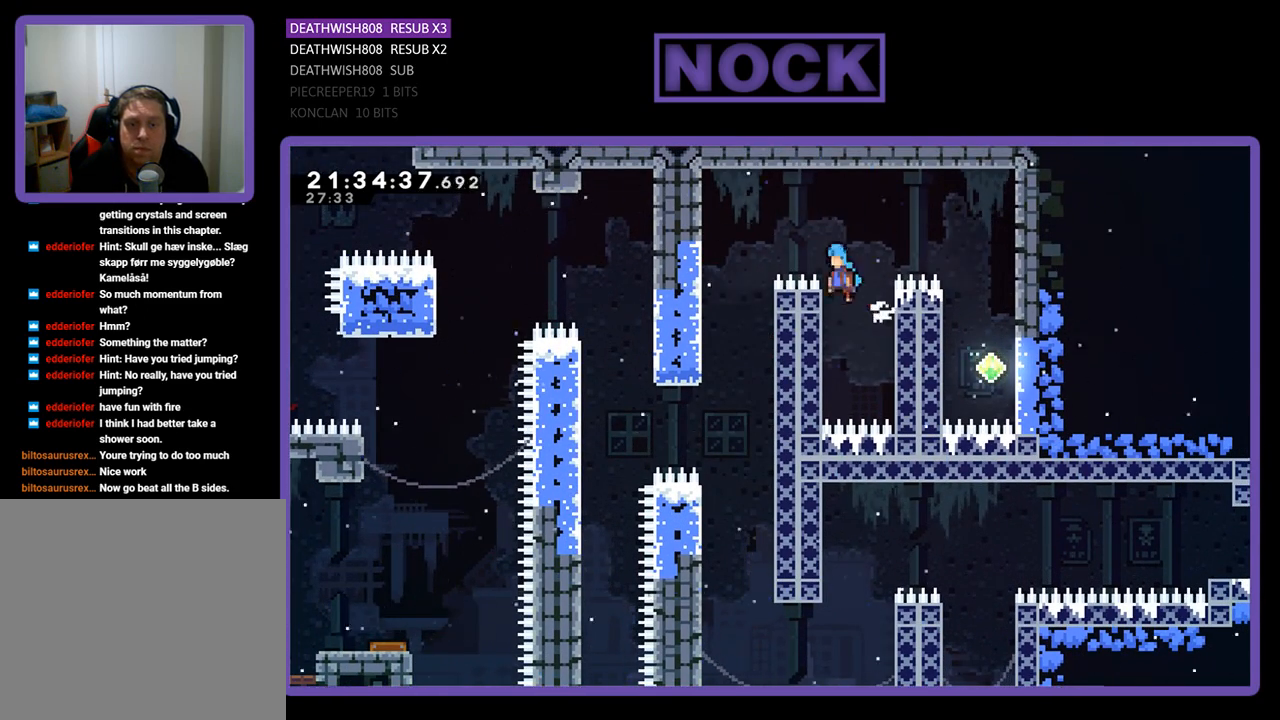
{"buttons": ["DPAD_RIGHT"], "left_stick": "center", "right_stick": "center", "events": [[100, "DPAD_UP", "down"], [133, "DPAD_RIGHT", "up"], [167, "DPAD_UP", "up"], [267, "CROSS", "up"], [400, "DPAD_RIGHT", "down"]]}
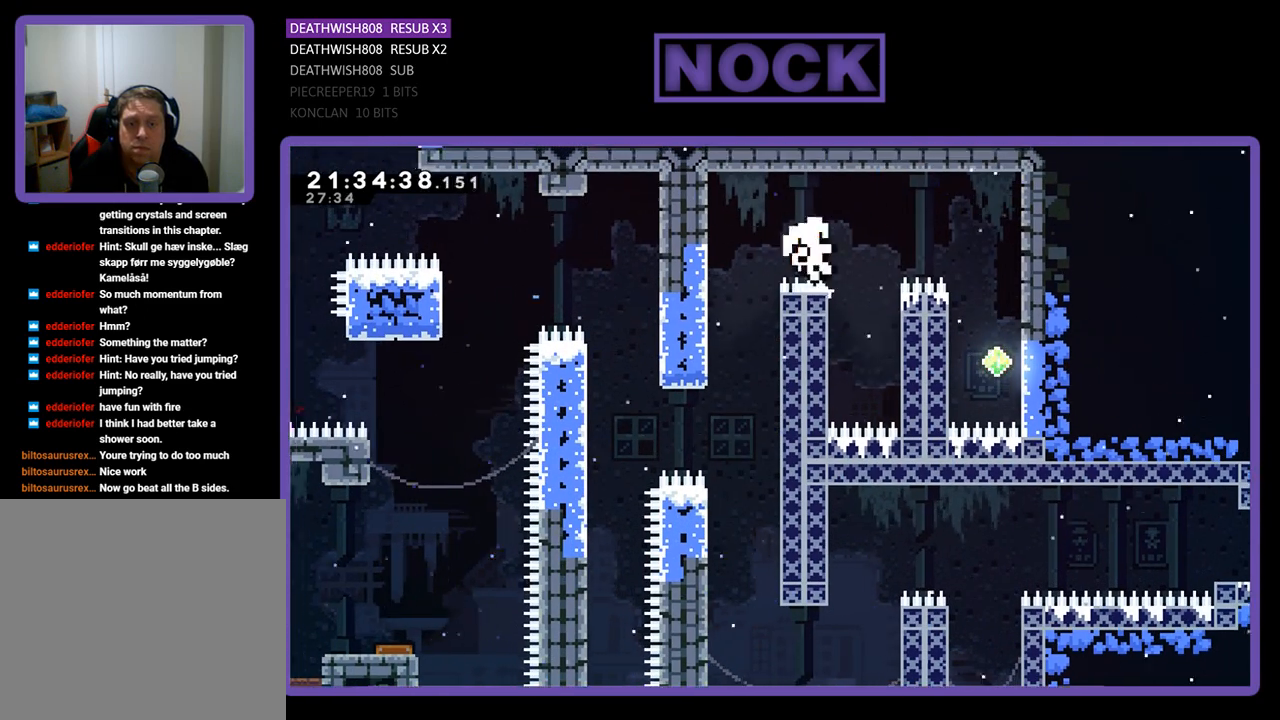
{"buttons": [], "left_stick": "center", "right_stick": "center", "events": [[67, "CROSS", "down"], [100, "DPAD_RIGHT", "up"], [133, "CROSS", "up"]]}
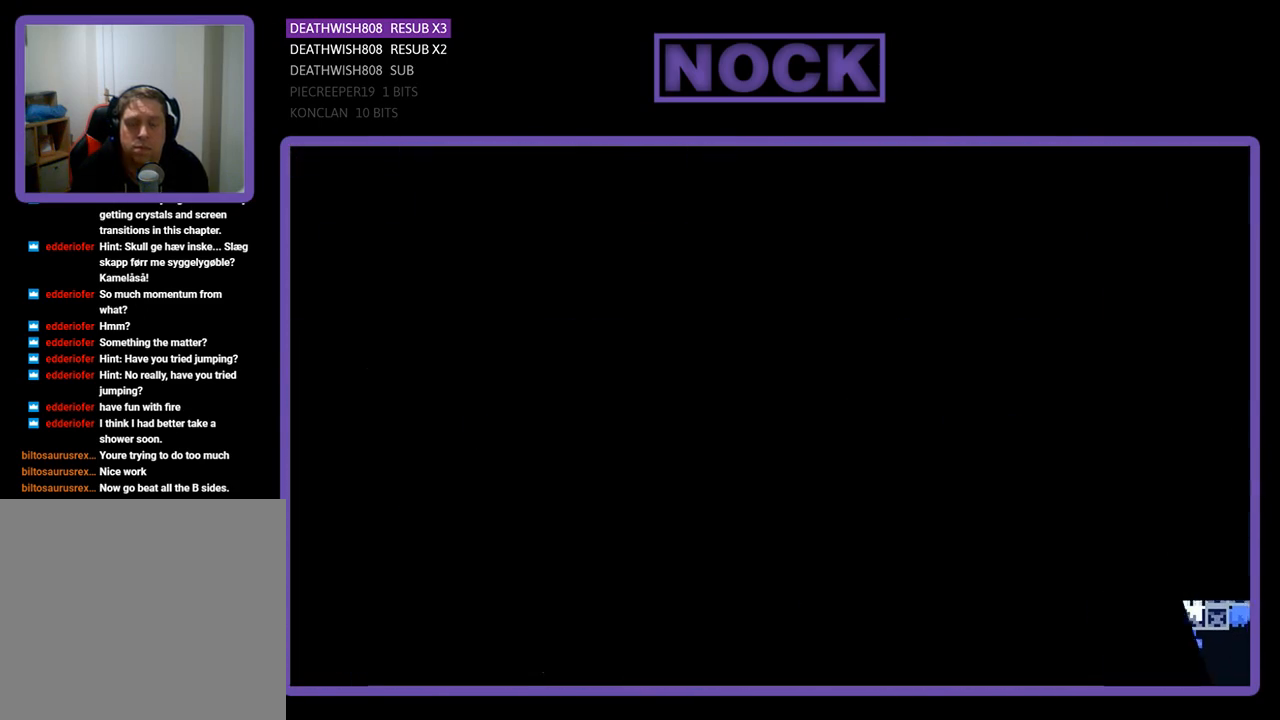
{"buttons": [], "left_stick": "center", "right_stick": "center", "events": []}
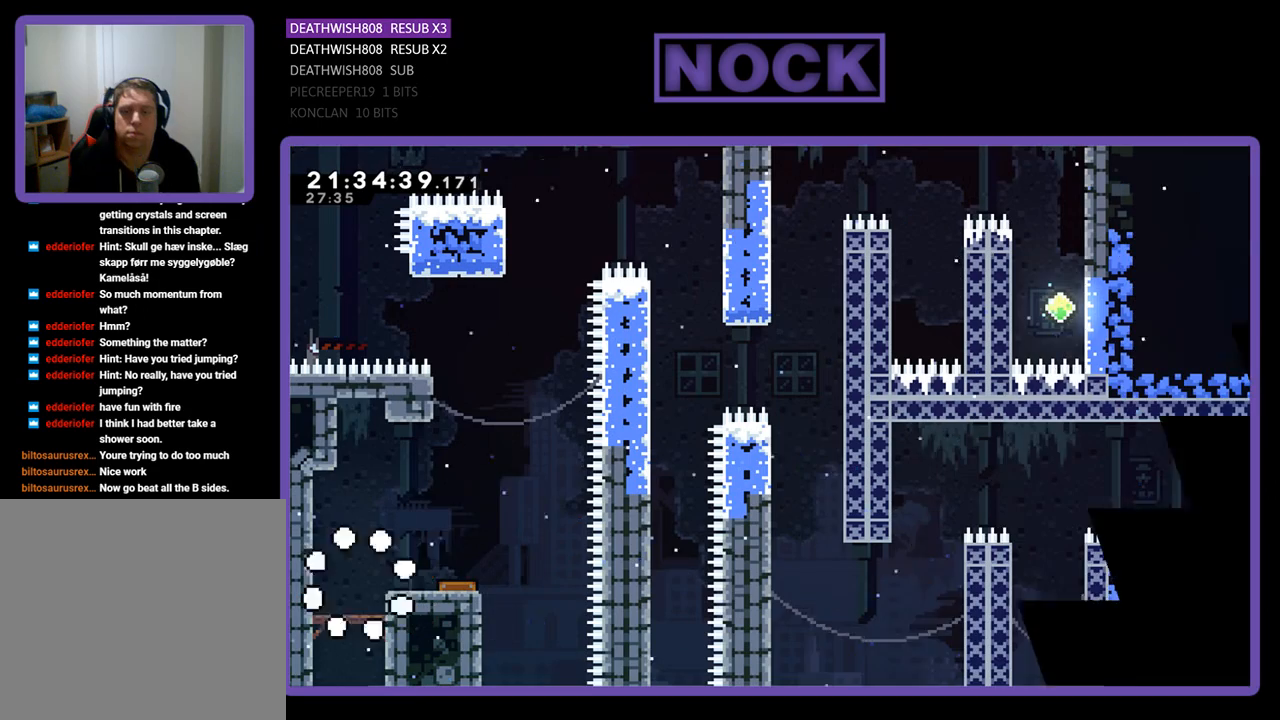
{"buttons": ["CROSS", "R2", "DPAD_RIGHT"], "left_stick": "center", "right_stick": "center", "events": [[167, "DPAD_RIGHT", "down"], [167, "R2", "down"], [467, "CROSS", "down"]]}
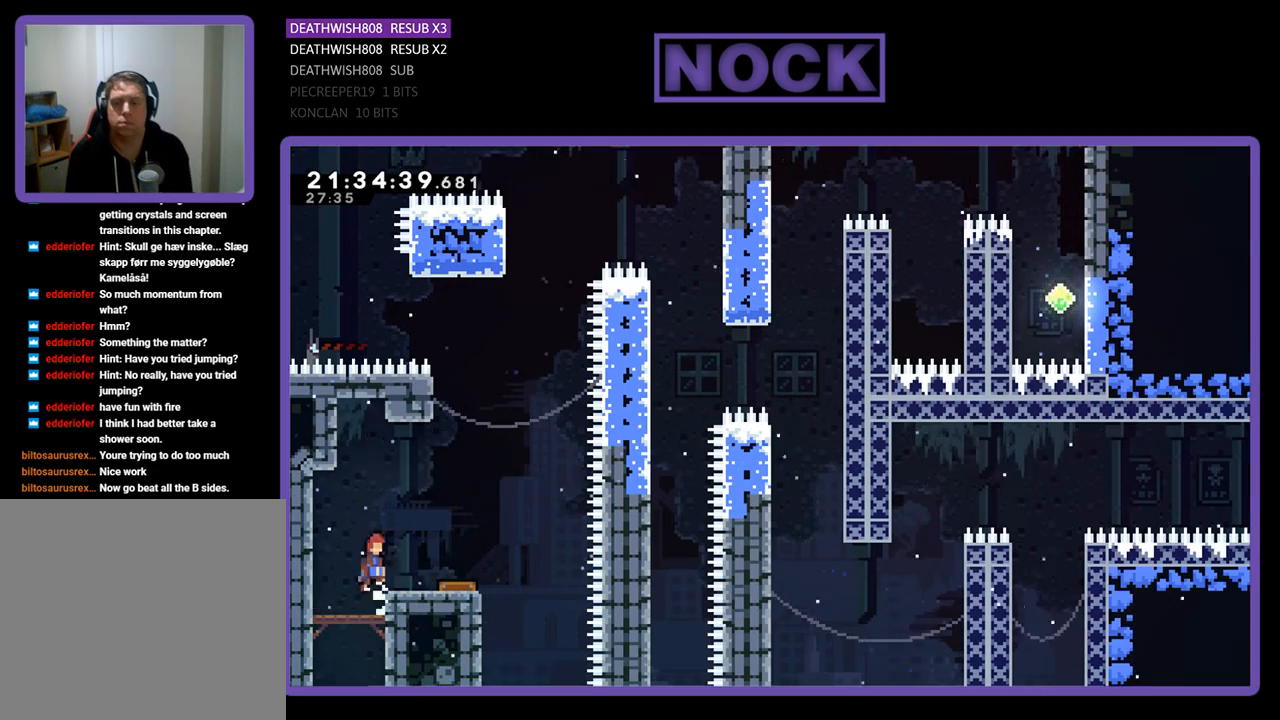
{"buttons": ["R2"], "left_stick": "center", "right_stick": "center", "events": [[167, "CROSS", "up"], [333, "DPAD_RIGHT", "up"]]}
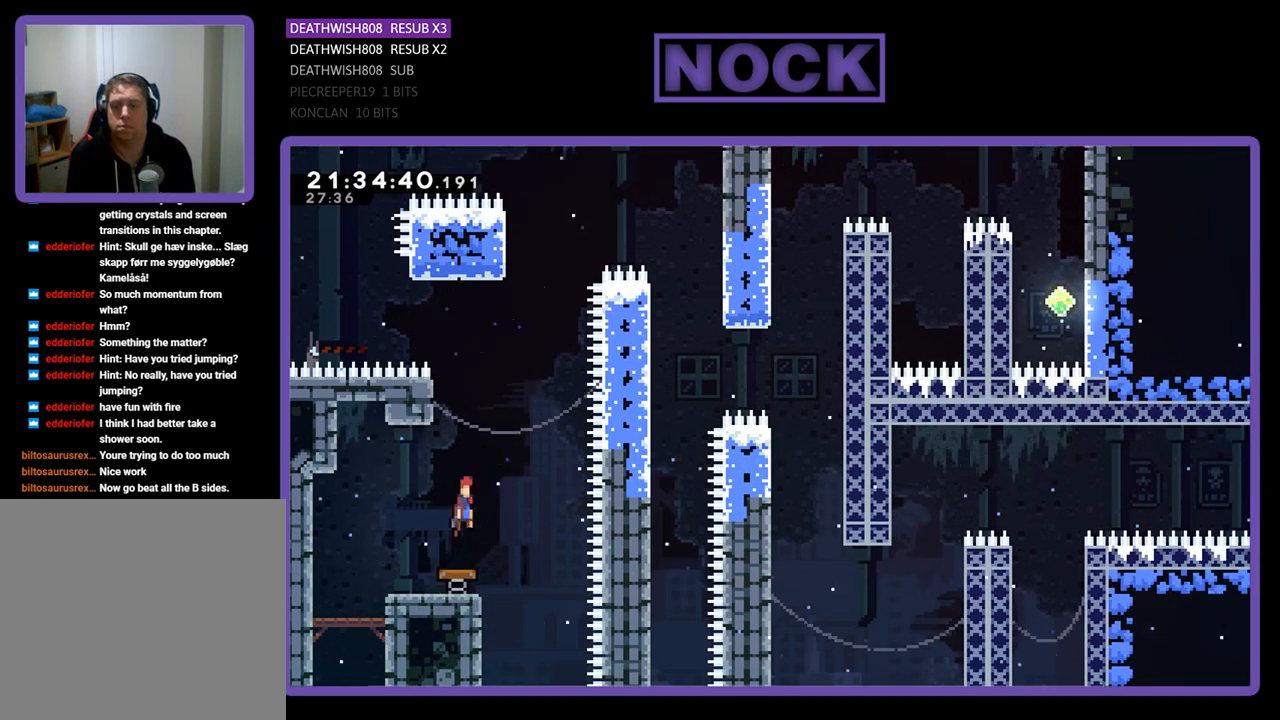
{"buttons": ["R2"], "left_stick": "center", "right_stick": "center", "events": [[200, "DPAD_LEFT", "down"], [233, "DPAD_UP", "down"], [400, "DPAD_UP", "up"], [433, "DPAD_LEFT", "up"]]}
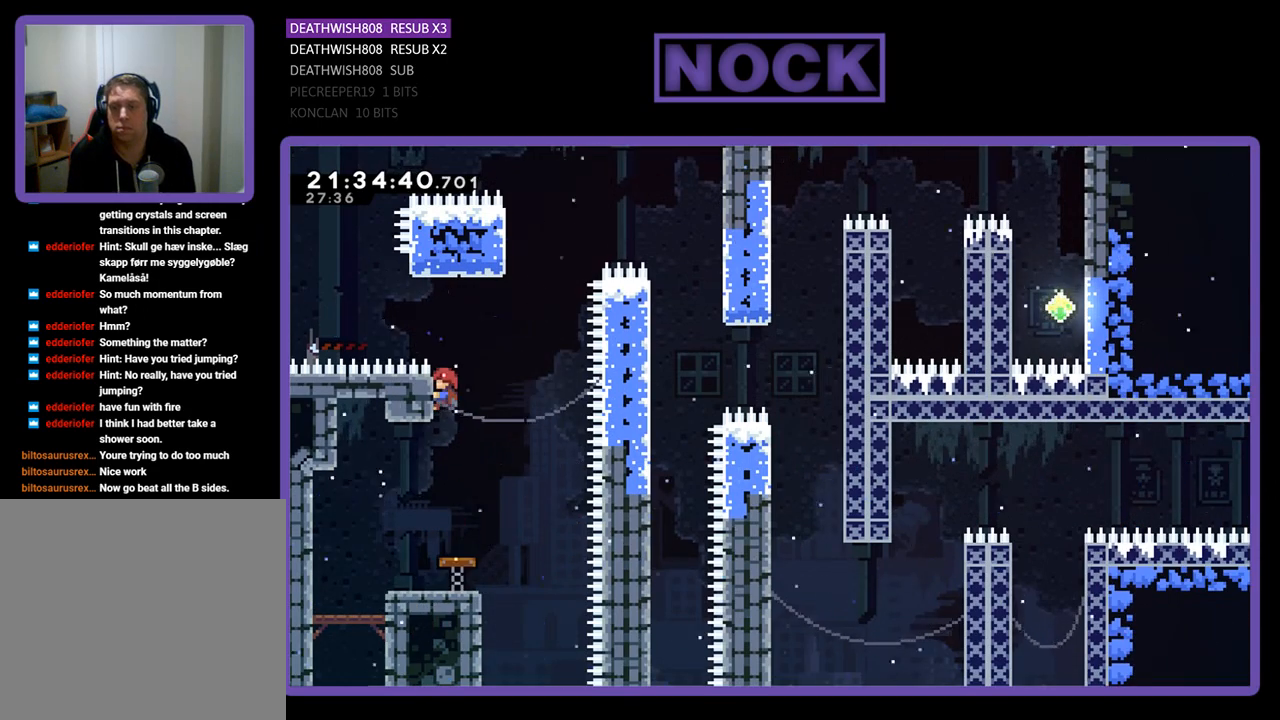
{"buttons": ["R2", "DPAD_UP"], "left_stick": "center", "right_stick": "center", "events": [[33, "DPAD_RIGHT", "down"], [167, "CROSS", "down"], [400, "DPAD_UP", "down"], [433, "CROSS", "up"], [433, "DPAD_RIGHT", "up"]]}
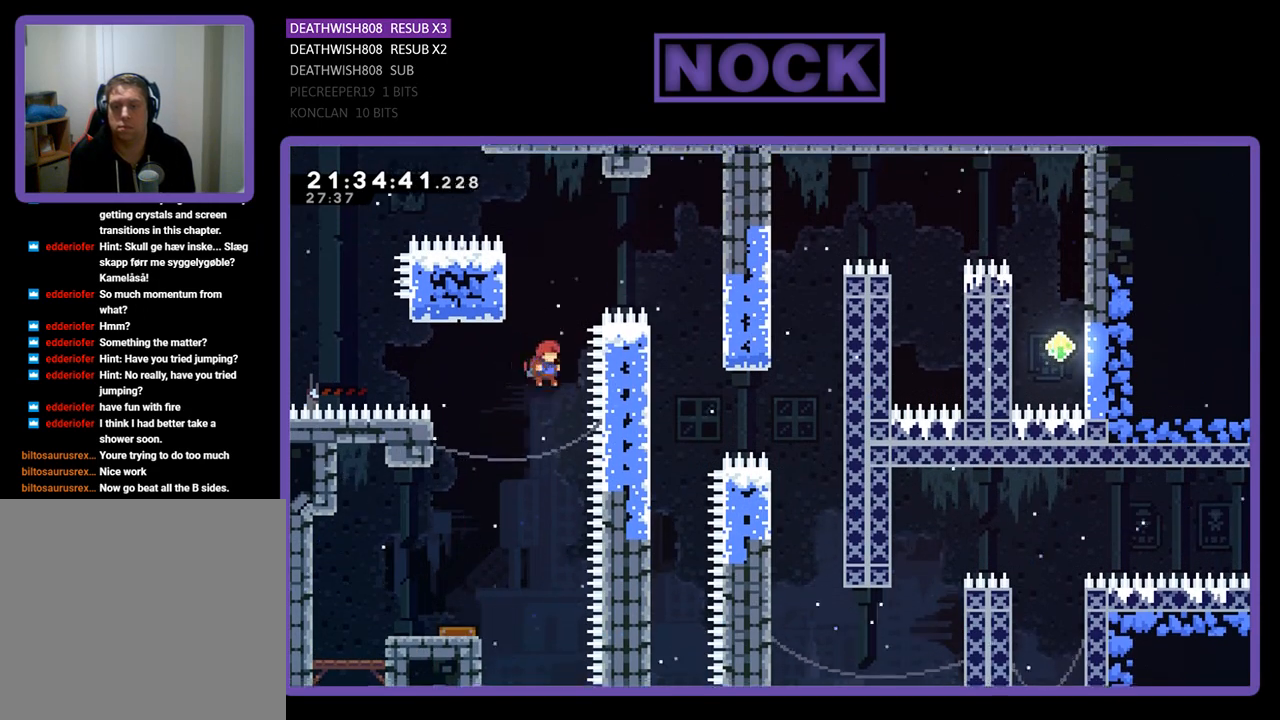
{"buttons": [], "left_stick": "center", "right_stick": "center", "events": [[33, "CIRCLE", "down"], [300, "CIRCLE", "up"], [333, "DPAD_UP", "up"], [367, "R2", "up"]]}
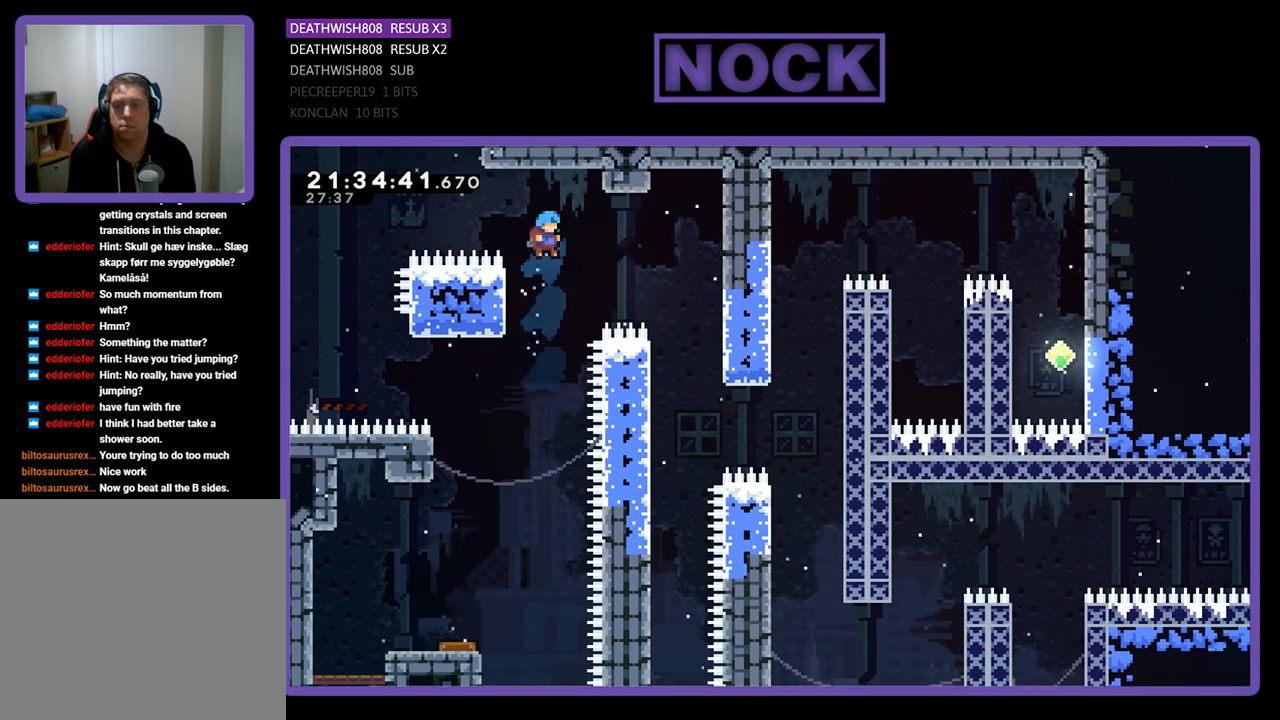
{"buttons": ["CROSS", "DPAD_RIGHT"], "left_stick": "center", "right_stick": "center", "events": [[33, "DPAD_LEFT", "down"], [267, "DPAD_LEFT", "up"], [300, "CROSS", "down"], [333, "DPAD_RIGHT", "down"]]}
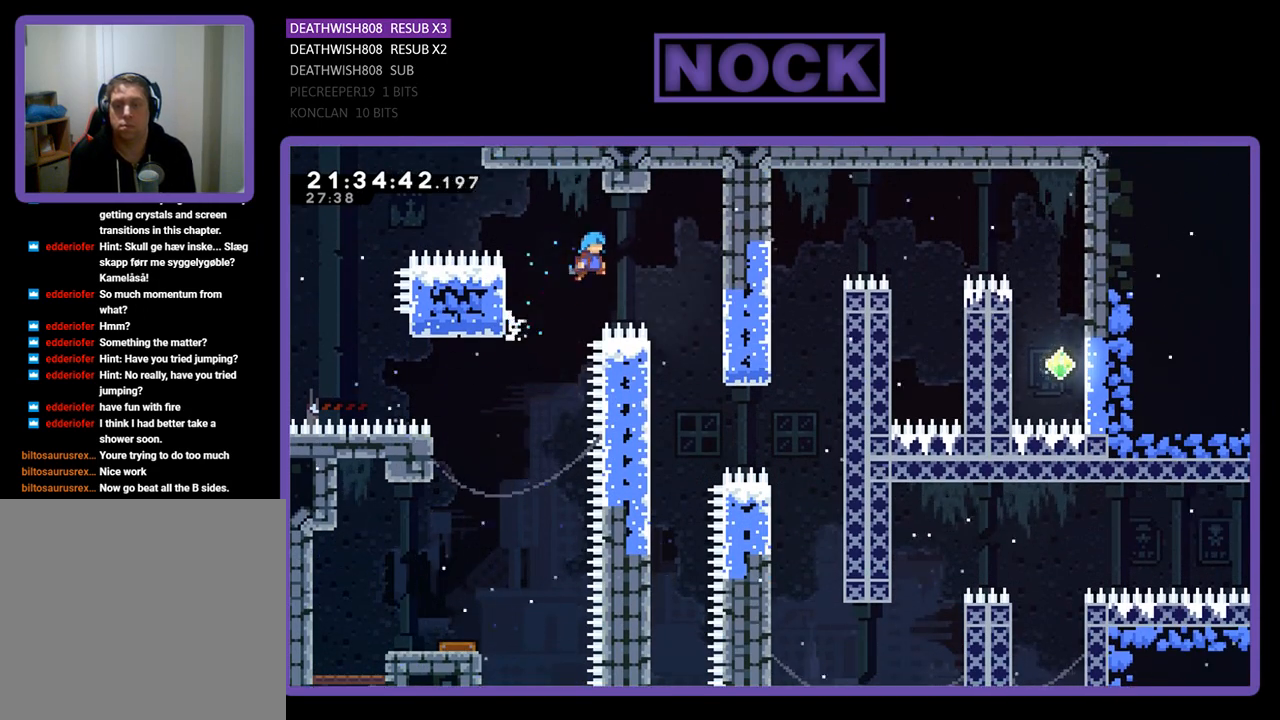
{"buttons": ["R2", "DPAD_UP"], "left_stick": "center", "right_stick": "center", "events": [[267, "DPAD_UP", "down"], [367, "DPAD_RIGHT", "up"], [433, "R2", "down"], [500, "CROSS", "up"]]}
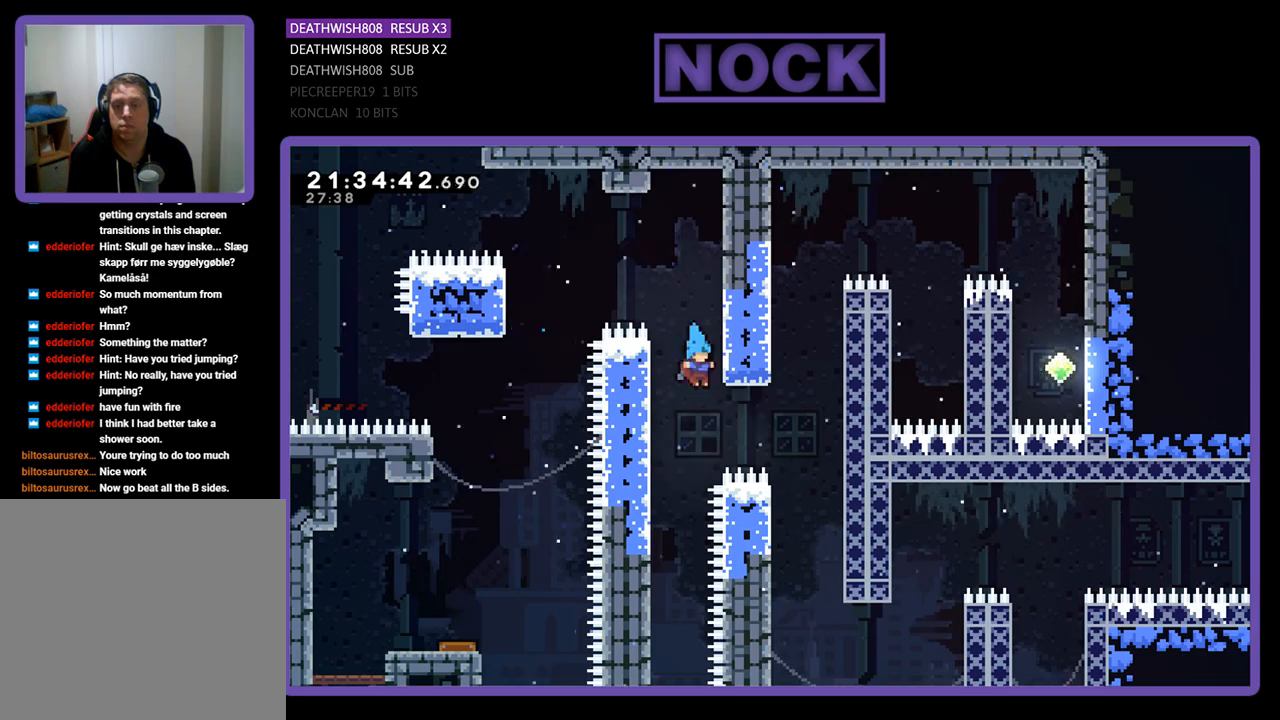
{"buttons": ["CROSS", "R2", "DPAD_UP", "DPAD_LEFT"], "left_stick": "center", "right_stick": "center", "events": [[200, "DPAD_UP", "up"], [300, "CROSS", "down"], [300, "DPAD_LEFT", "down"], [400, "DPAD_UP", "down"]]}
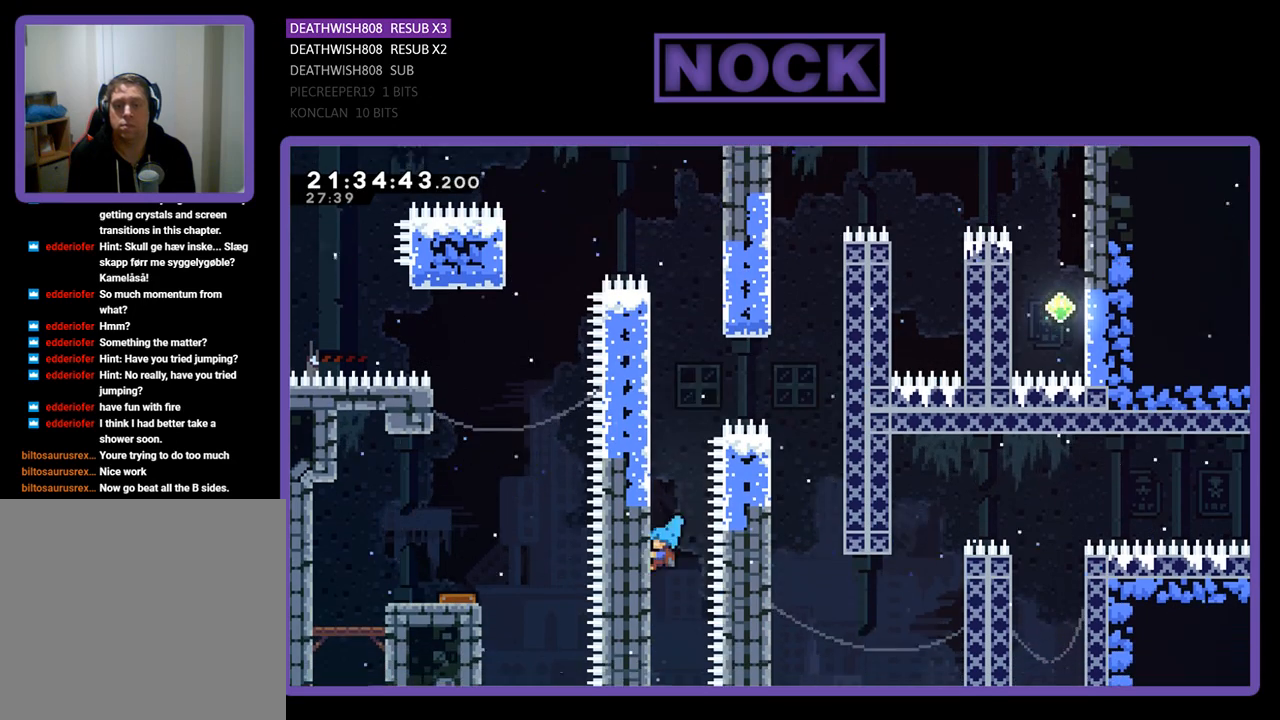
{"buttons": ["R2", "DPAD_UP"], "left_stick": "center", "right_stick": "center", "events": [[233, "CROSS", "up"], [333, "DPAD_LEFT", "up"]]}
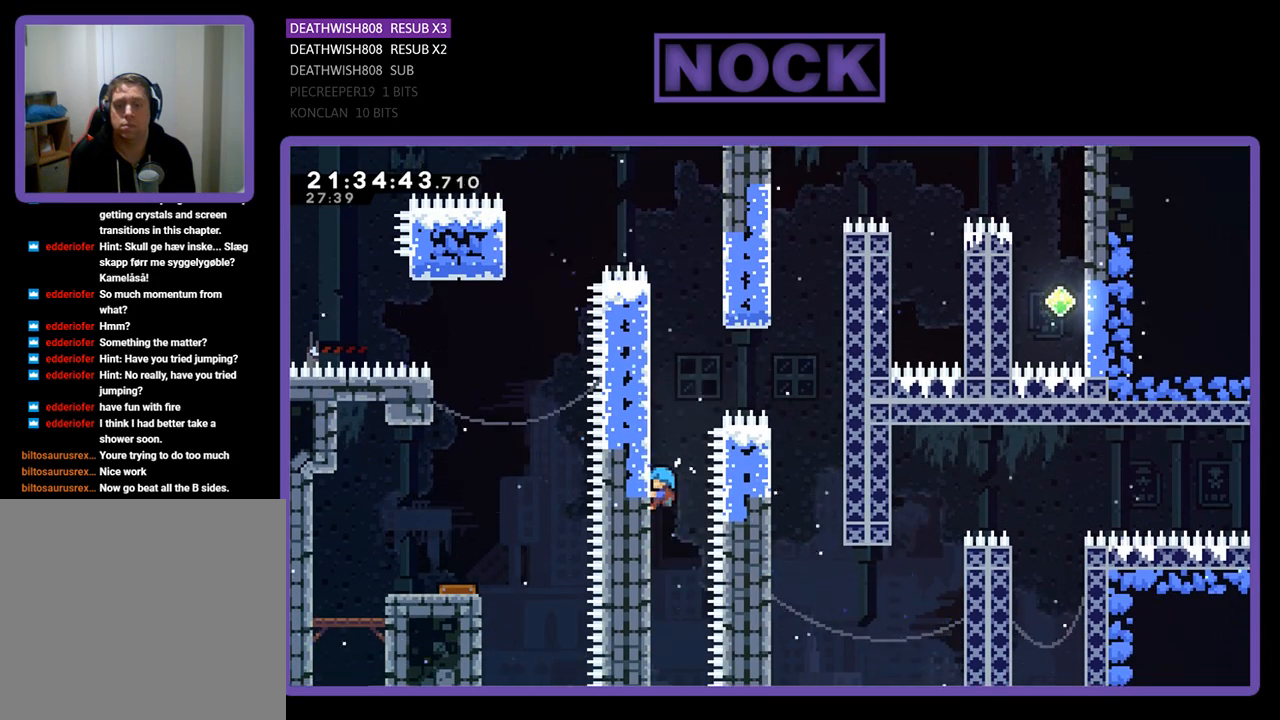
{"buttons": ["CROSS", "R2", "DPAD_RIGHT"], "left_stick": "center", "right_stick": "center", "events": [[333, "DPAD_RIGHT", "down"], [433, "CROSS", "down"], [467, "DPAD_UP", "up"]]}
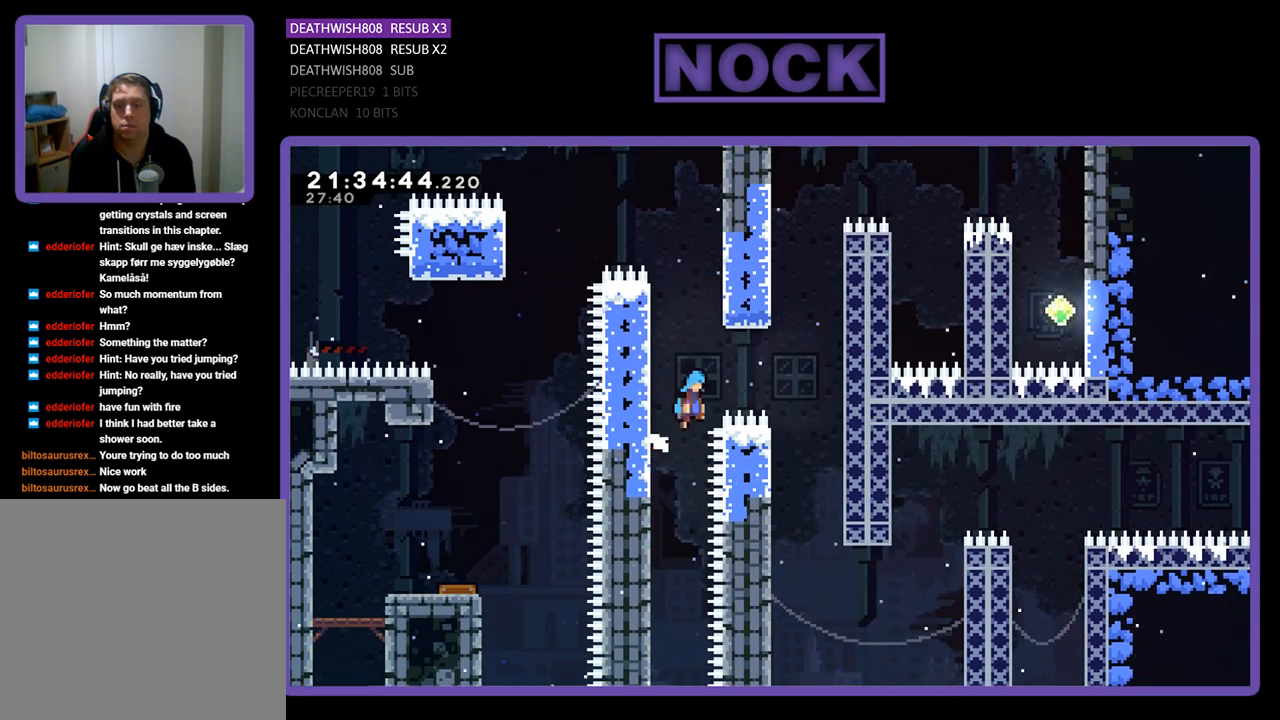
{"buttons": ["CROSS", "R2", "DPAD_UP", "DPAD_RIGHT"], "left_stick": "center", "right_stick": "center", "events": [[67, "DPAD_UP", "down"]]}
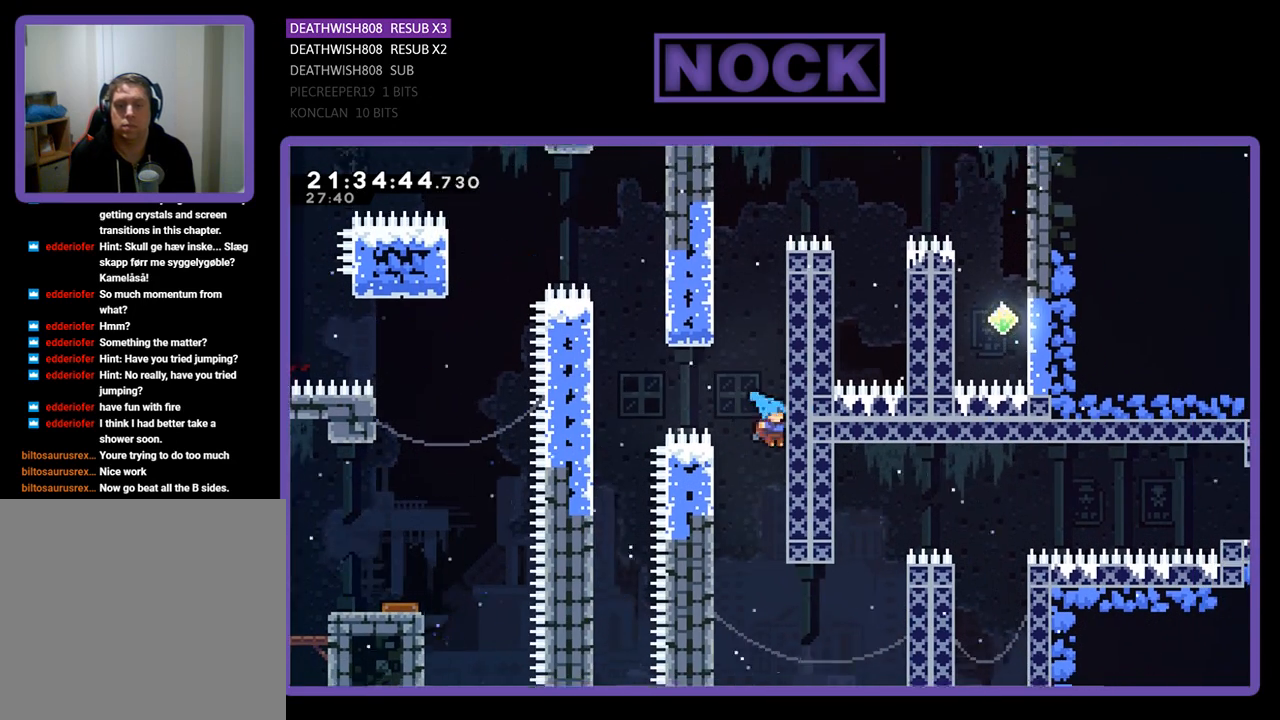
{"buttons": ["R2", "DPAD_UP"], "left_stick": "center", "right_stick": "center", "events": [[67, "DPAD_RIGHT", "up"], [100, "CROSS", "up"]]}
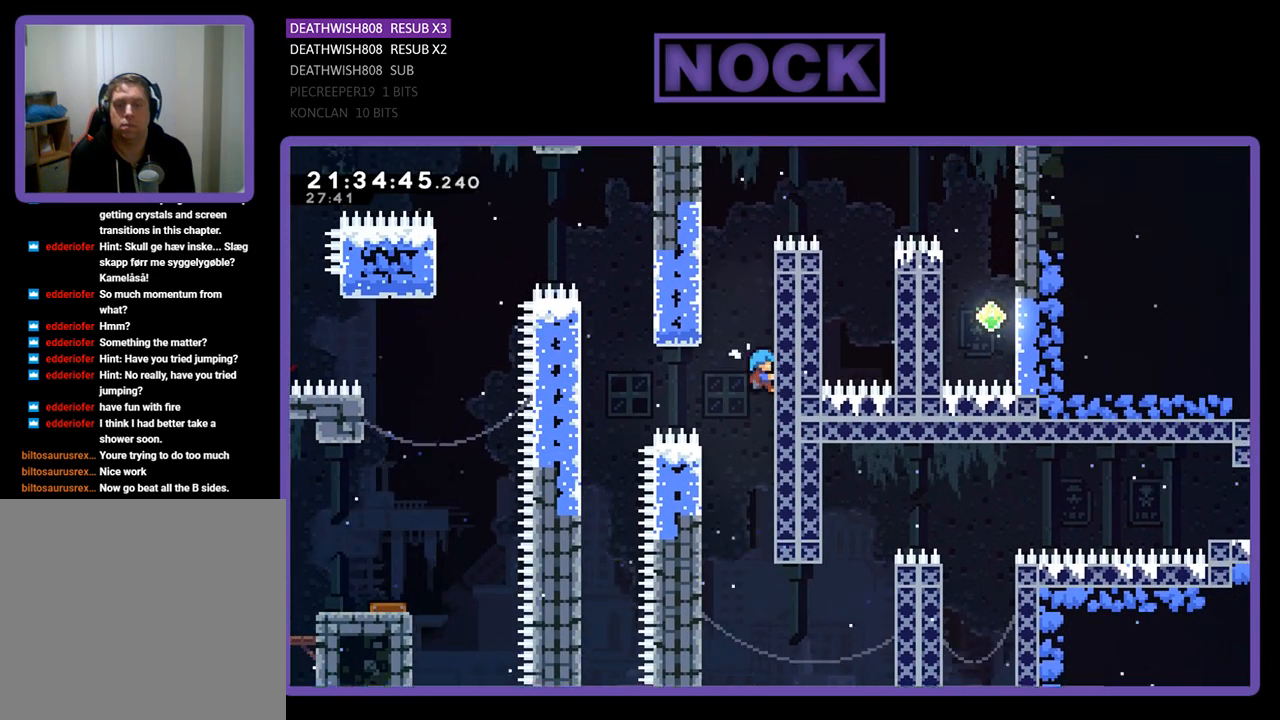
{"buttons": ["CROSS", "DPAD_UP", "DPAD_LEFT"], "left_stick": "center", "right_stick": "center", "events": [[133, "DPAD_RIGHT", "down"], [200, "CROSS", "down"], [200, "DPAD_UP", "up"], [233, "R2", "up"], [333, "DPAD_DOWN", "down"], [333, "DPAD_RIGHT", "up"], [367, "DPAD_DOWN", "up"], [367, "DPAD_LEFT", "down"], [467, "DPAD_UP", "down"]]}
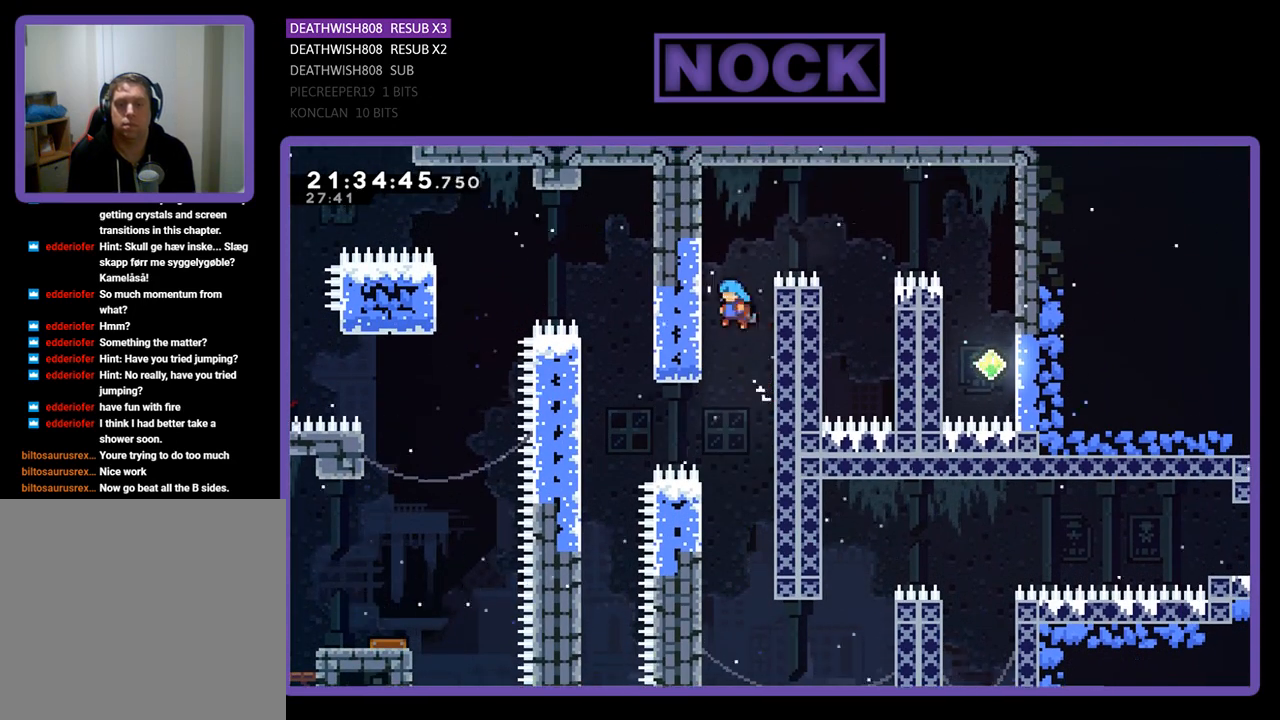
{"buttons": ["CROSS", "DPAD_RIGHT"], "left_stick": "center", "right_stick": "center", "events": [[67, "CROSS", "up"], [133, "CROSS", "down"], [200, "DPAD_LEFT", "up"], [200, "DPAD_RIGHT", "down"], [233, "DPAD_UP", "up"]]}
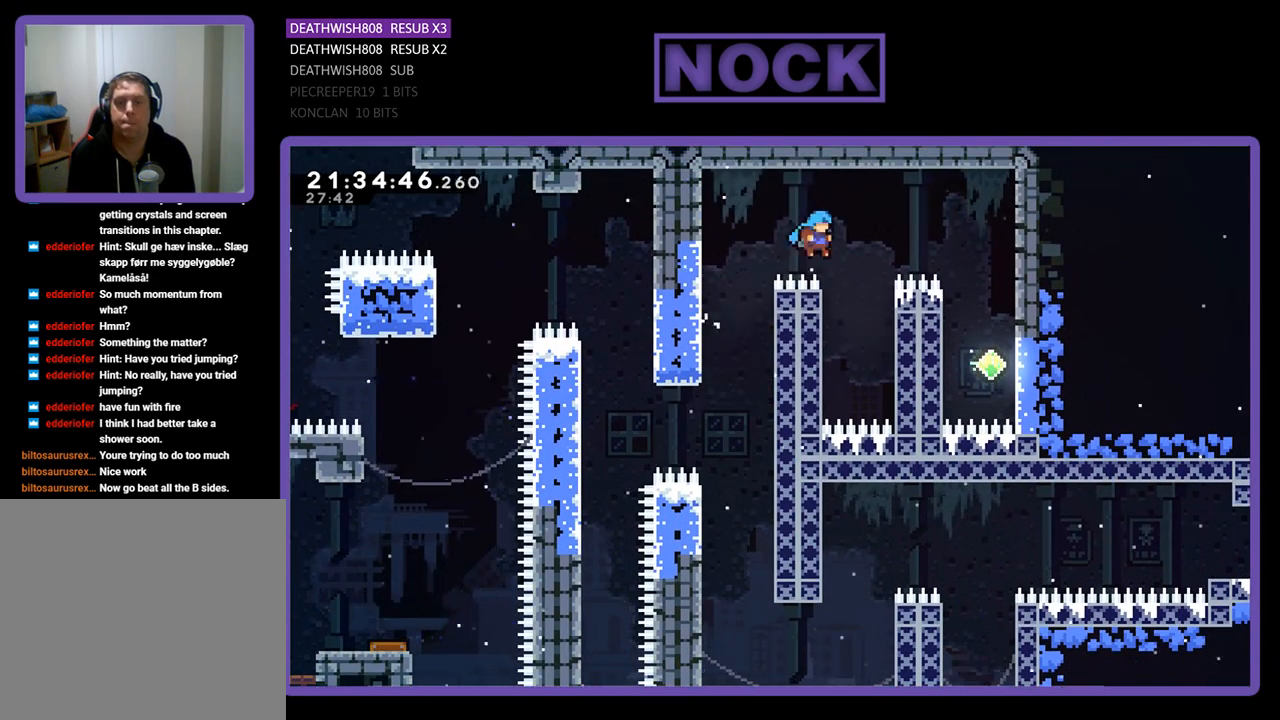
{"buttons": ["CROSS", "DPAD_UP", "DPAD_LEFT"], "left_stick": "center", "right_stick": "center", "events": [[100, "CROSS", "up"], [300, "CROSS", "down"], [367, "DPAD_UP", "down"], [433, "DPAD_RIGHT", "up"], [467, "DPAD_LEFT", "down"]]}
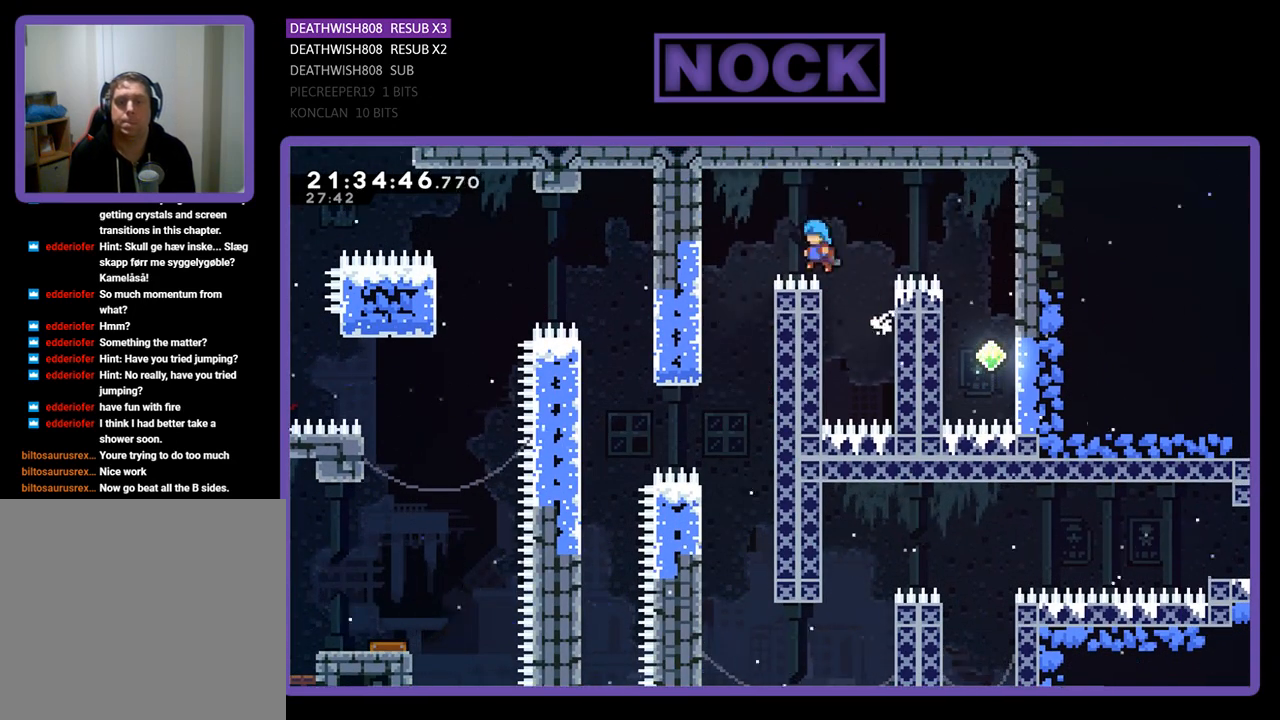
{"buttons": ["DPAD_UP"], "left_stick": "center", "right_stick": "center", "events": [[33, "DPAD_UP", "up"], [100, "DPAD_LEFT", "up"], [133, "CROSS", "up"], [167, "DPAD_RIGHT", "down"], [300, "DPAD_UP", "down"], [433, "DPAD_RIGHT", "up"]]}
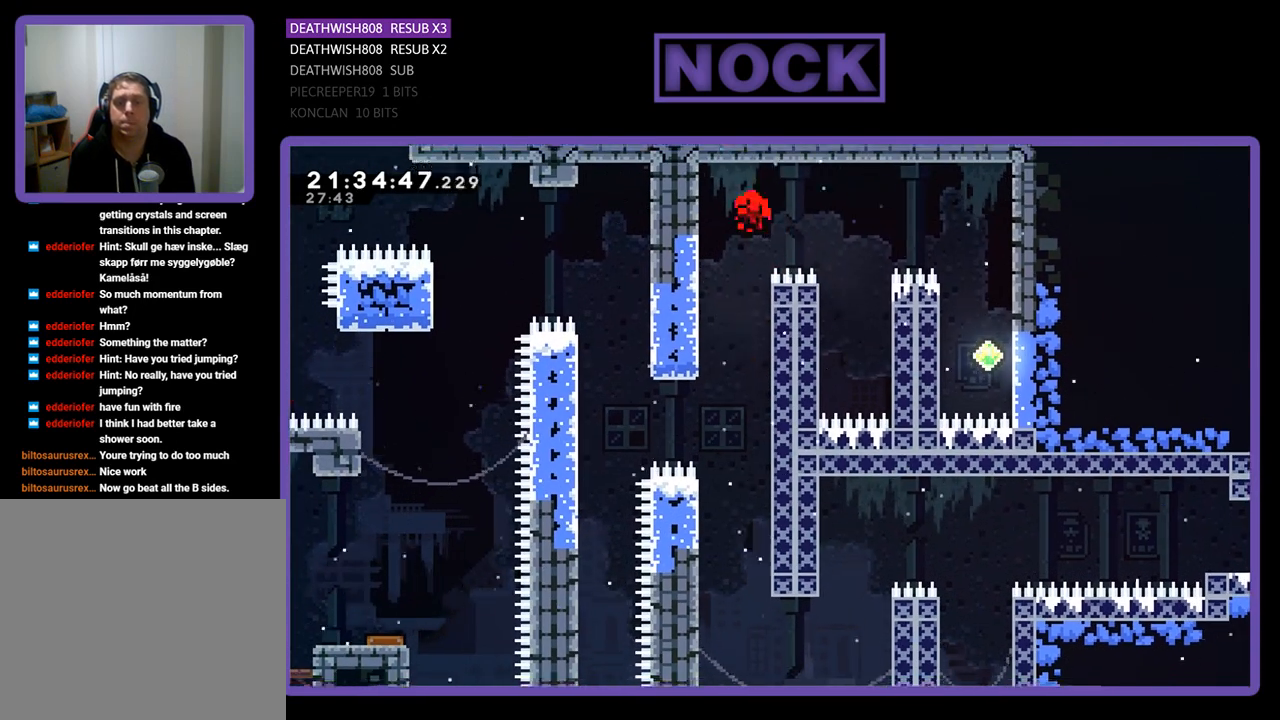
{"buttons": [], "left_stick": "center", "right_stick": "center", "events": [[33, "DPAD_UP", "up"]]}
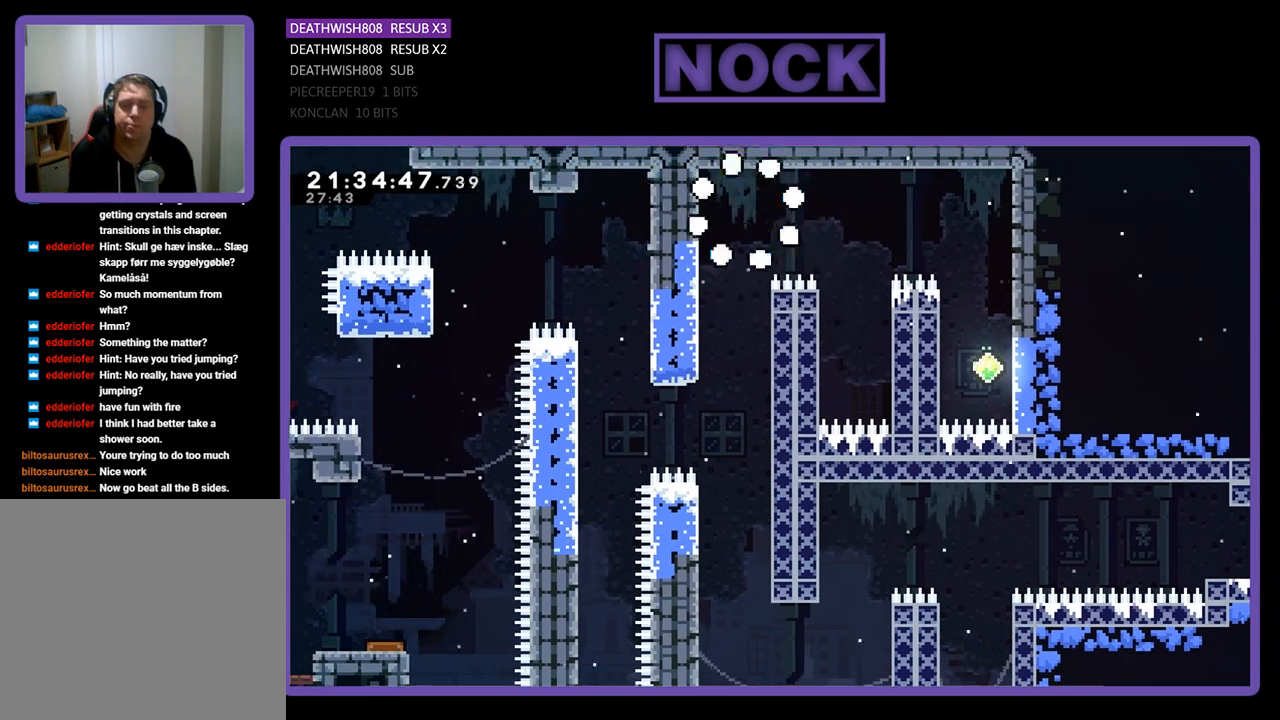
{"buttons": [], "left_stick": "center", "right_stick": "center", "events": []}
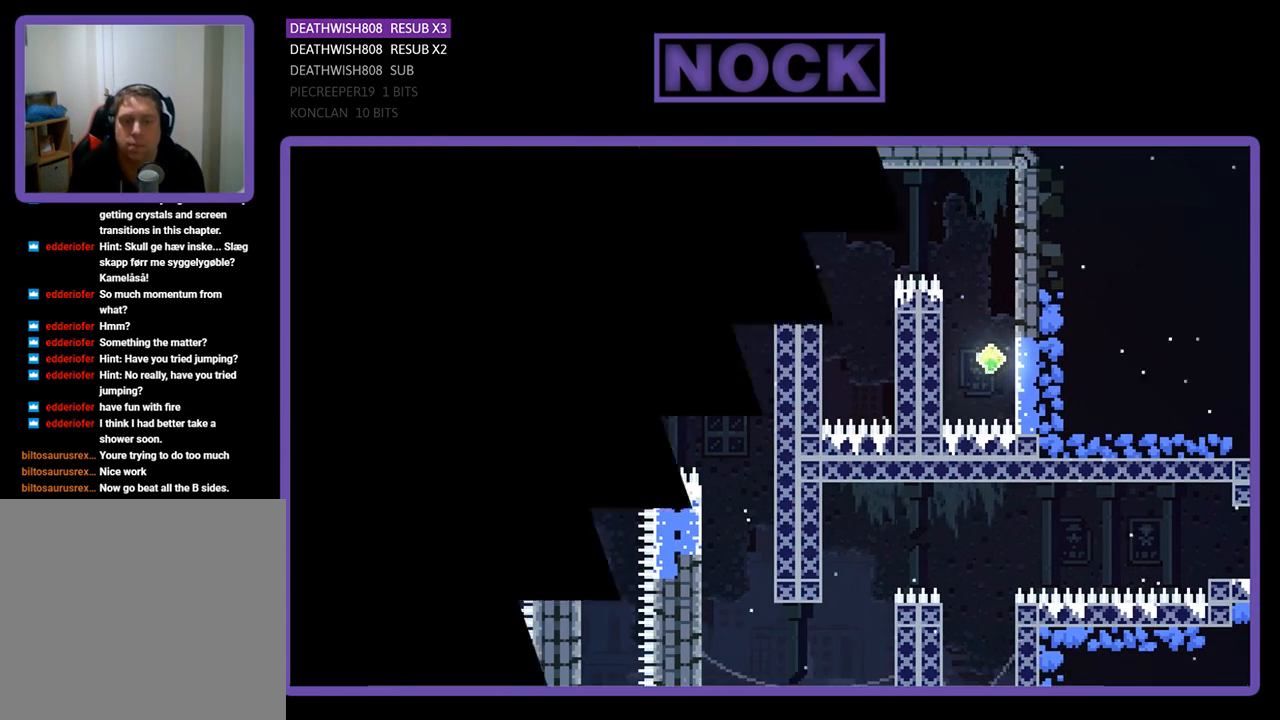
{"buttons": [], "left_stick": "center", "right_stick": "center", "events": []}
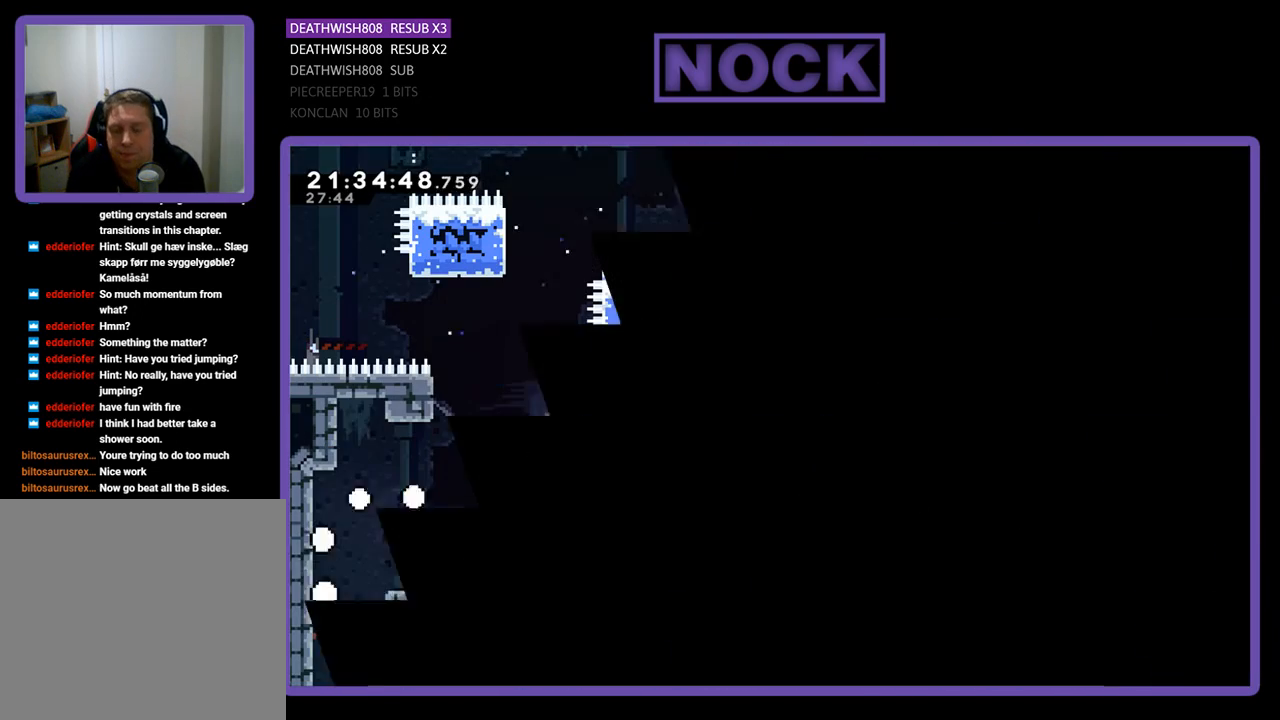
{"buttons": [], "left_stick": "center", "right_stick": "center", "events": []}
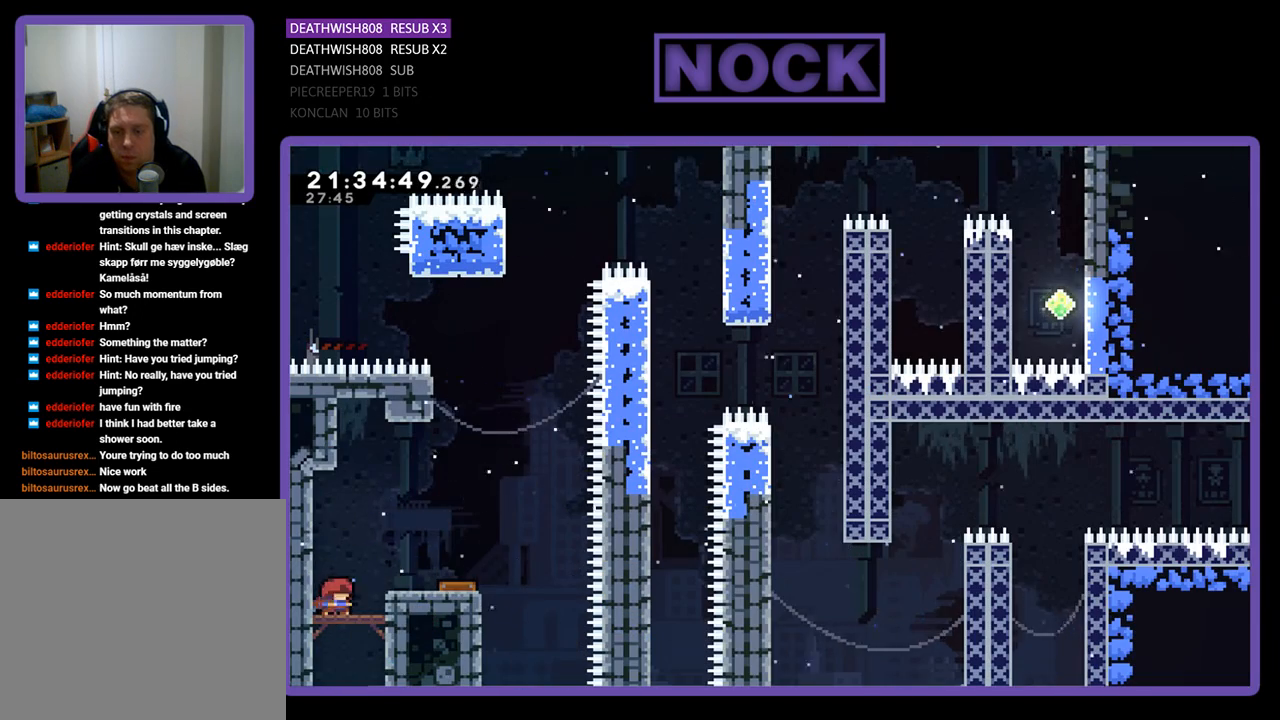
{"buttons": ["R2", "DPAD_RIGHT"], "left_stick": "center", "right_stick": "center", "events": [[133, "DPAD_RIGHT", "down"], [133, "R2", "down"], [267, "CROSS", "down"], [433, "CROSS", "up"]]}
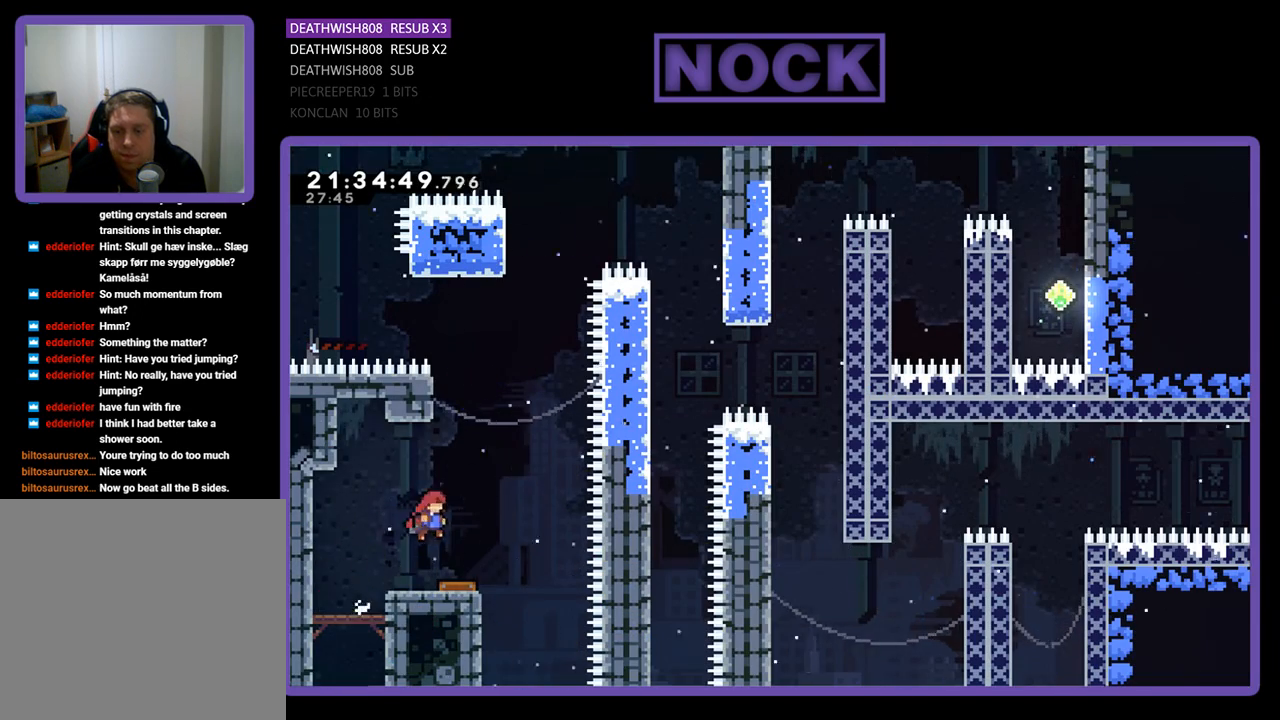
{"buttons": ["R2", "DPAD_LEFT"], "left_stick": "center", "right_stick": "center", "events": [[100, "DPAD_RIGHT", "up"], [500, "DPAD_LEFT", "down"]]}
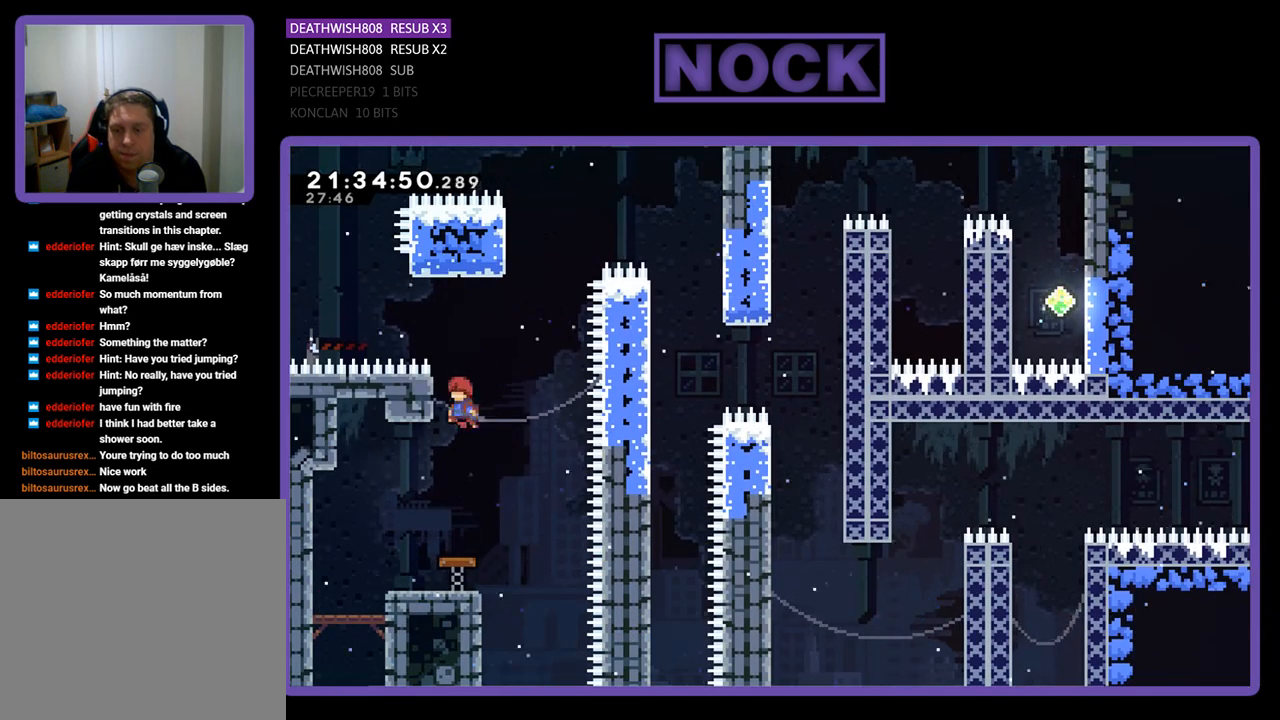
{"buttons": ["CROSS", "R2", "DPAD_RIGHT"], "left_stick": "center", "right_stick": "center", "events": [[267, "DPAD_LEFT", "up"], [367, "DPAD_RIGHT", "down"], [500, "CROSS", "down"]]}
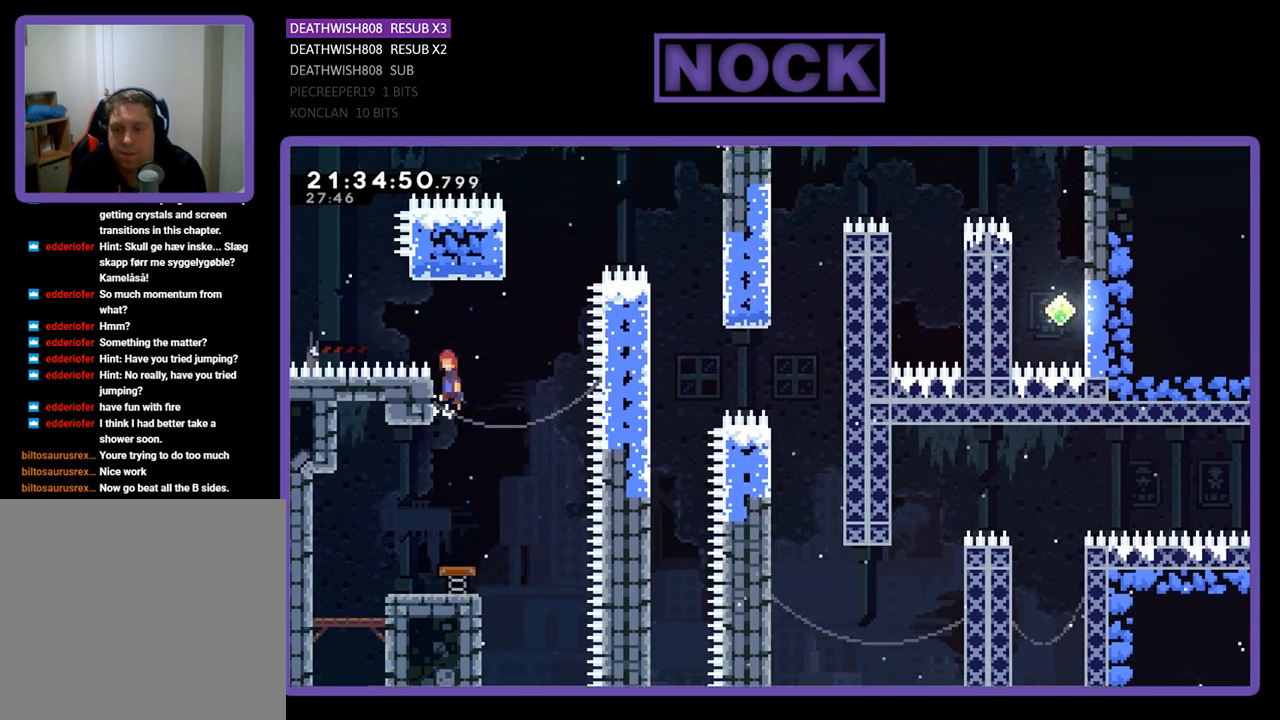
{"buttons": ["CIRCLE", "R2", "DPAD_UP"], "left_stick": "center", "right_stick": "center", "events": [[267, "CROSS", "up"], [267, "DPAD_RIGHT", "up"], [267, "DPAD_UP", "down"], [333, "R2", "up"], [367, "CIRCLE", "down"], [400, "R2", "down"]]}
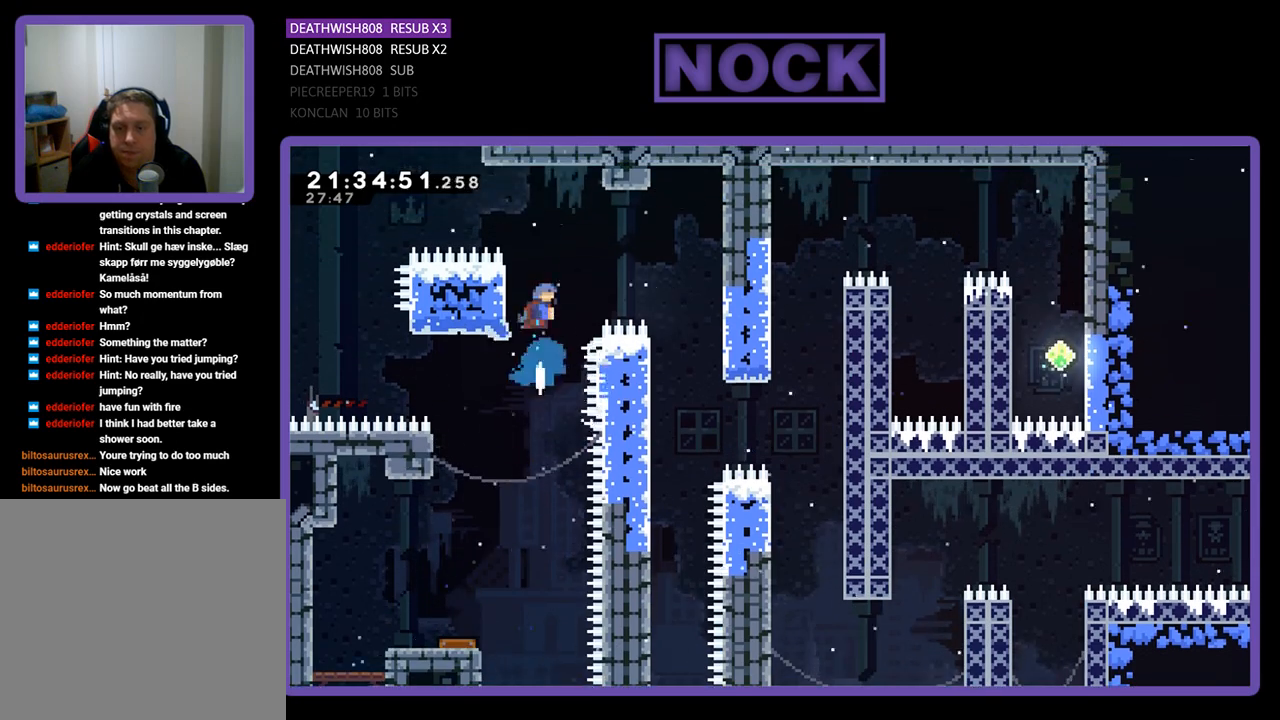
{"buttons": ["DPAD_LEFT"], "left_stick": "center", "right_stick": "center", "events": [[67, "CIRCLE", "up"], [167, "DPAD_UP", "up"], [200, "R2", "up"], [433, "DPAD_LEFT", "down"]]}